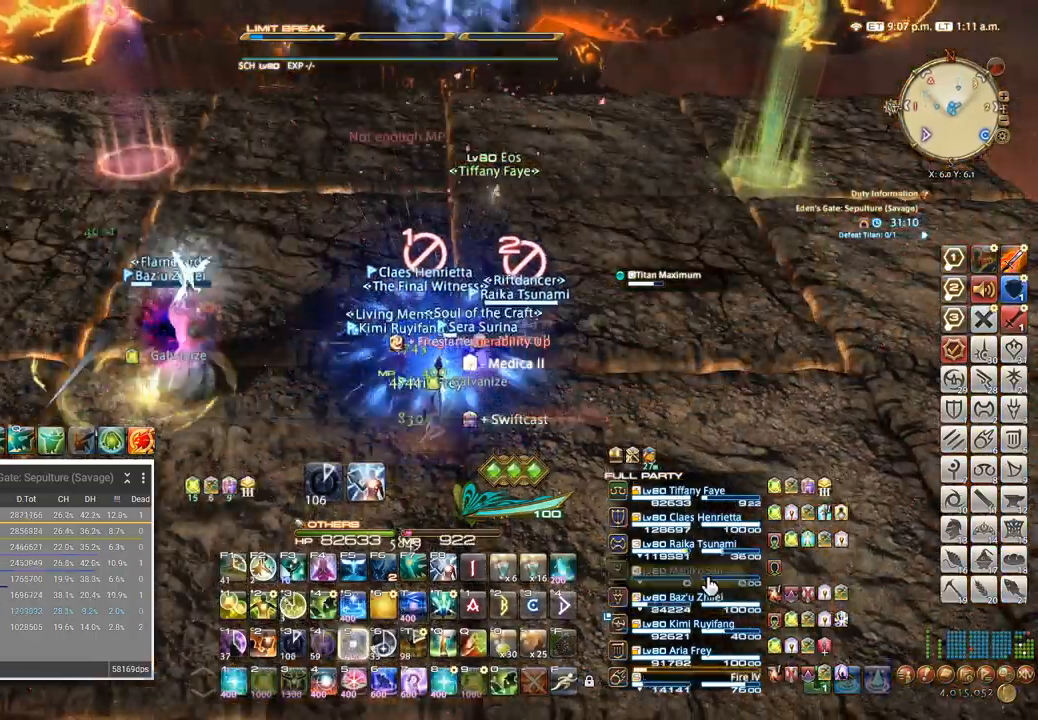
Gameplay with keyboard; each line is a JSON object with the keys held at the frame after it. "events" lists presses ("down") and releases ("up") of ".", "/", "0", "1", "2", "3", "4", "5", "6", "7", "8", "9", "a", "alt_l", "alt_r", "b", "backslash", "backspace", "c", "caps_lock", "comma", "ctrl_l", "ctrl_r", "d", "e", "equals", "escape", "f", "f1", "f10", "f11", "f12", "f2", "f3", "f4", "f5", "f6", "f7", "f8", "f9", "g", "h", "i", "j", "k", "l", "lbracket", "m", "minus", "n", "o", "p", "q", "quote", "r", "rbracket", "return", "s", "semicolon", "shift_l", "shift_r", "space", "super", "t", "tab", "tilde", "u", "v", "w", "x", "y" and "z" between this image and that frame as [ms after this image, input, new state], when the widget could be followed in between. No other keys are recorded. Mouse input is not recorded.
{"keys": [], "events": [[17, "5", "up"], [67, "5", "down"], [183, "5", "up"], [200, "ctrl_l", "up"], [417, "f4", "down"], [500, "f4", "up"]]}
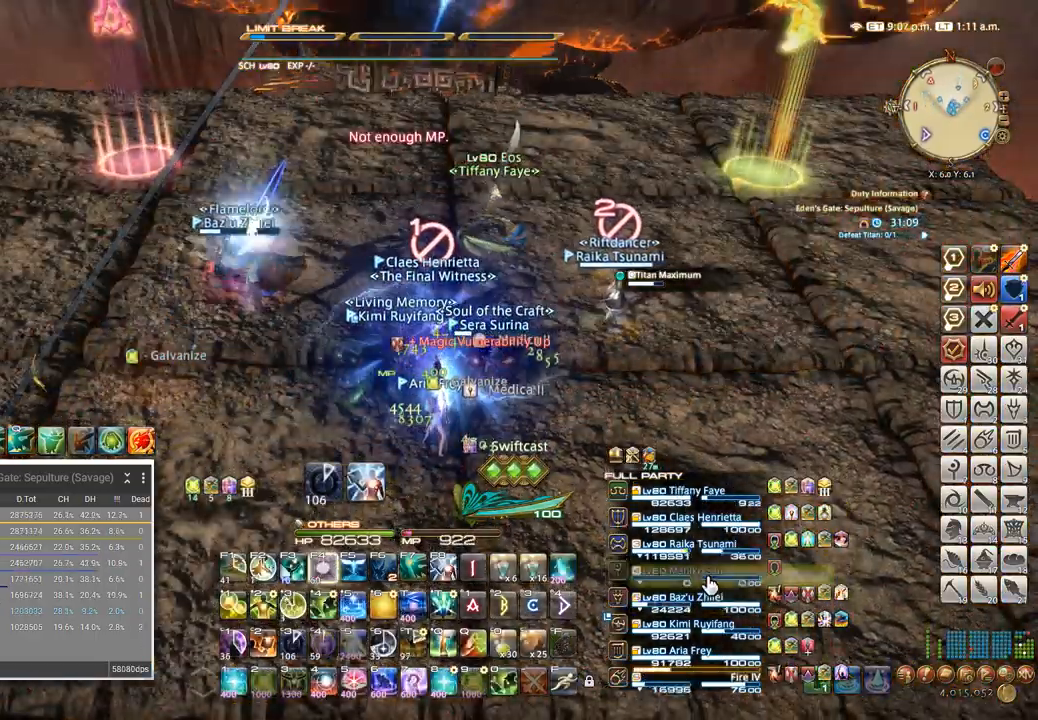
{"keys": ["d"], "events": [[217, "d", "down"]]}
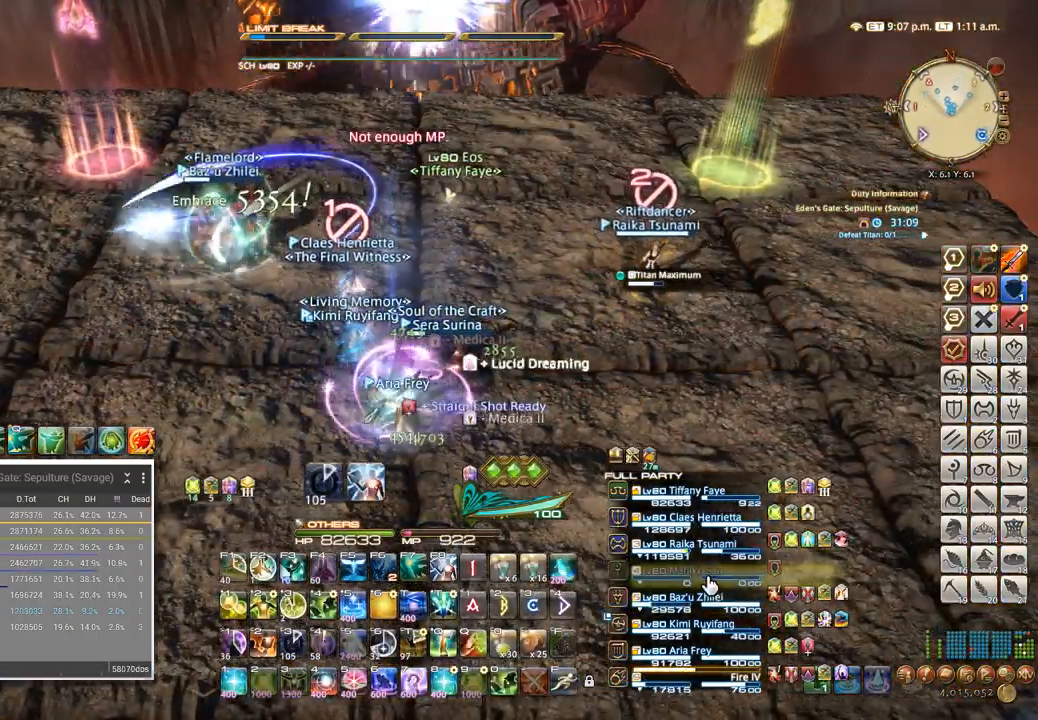
{"keys": ["ctrl_l"], "events": [[300, "d", "up"], [467, "ctrl_l", "down"]]}
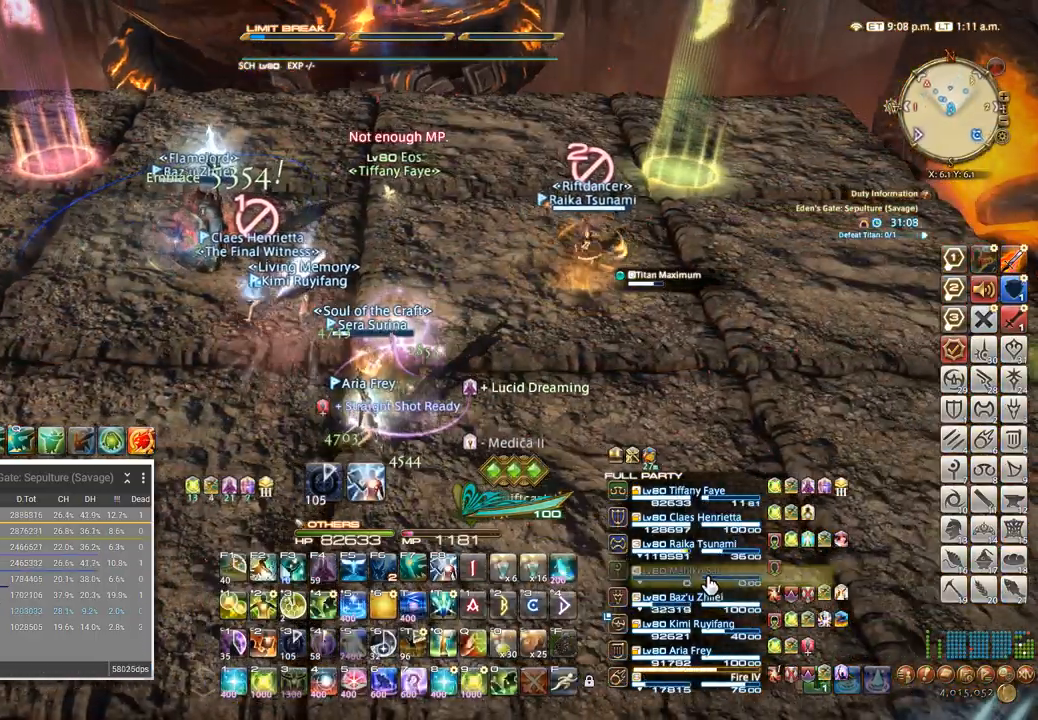
{"keys": [], "events": [[283, "ctrl_l", "up"]]}
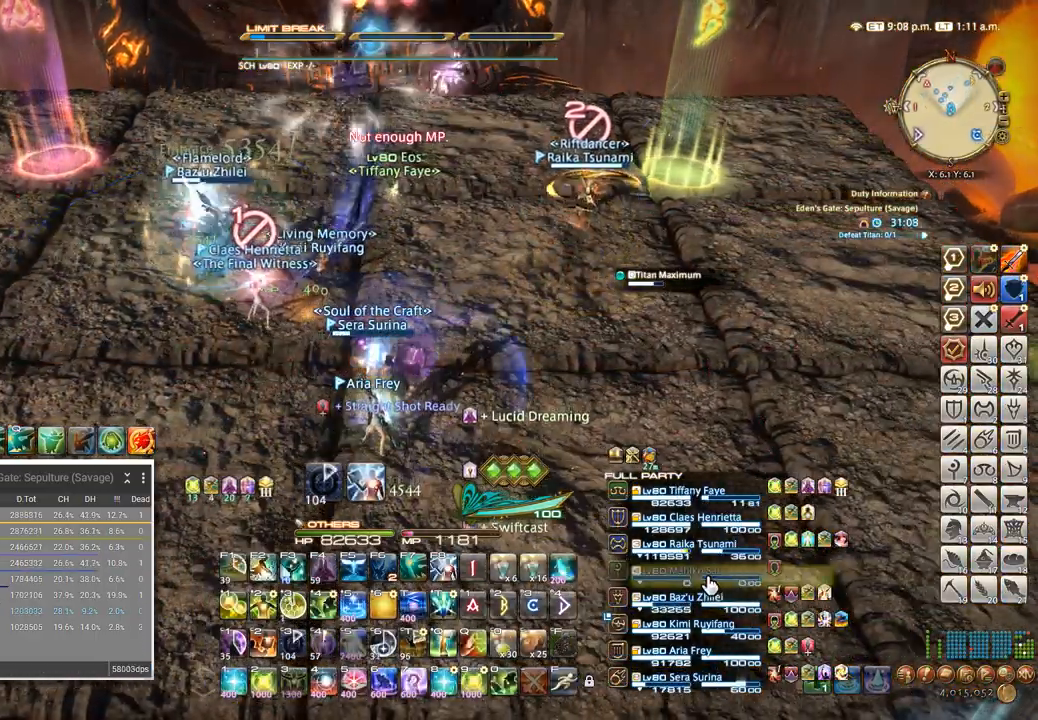
{"keys": [], "events": []}
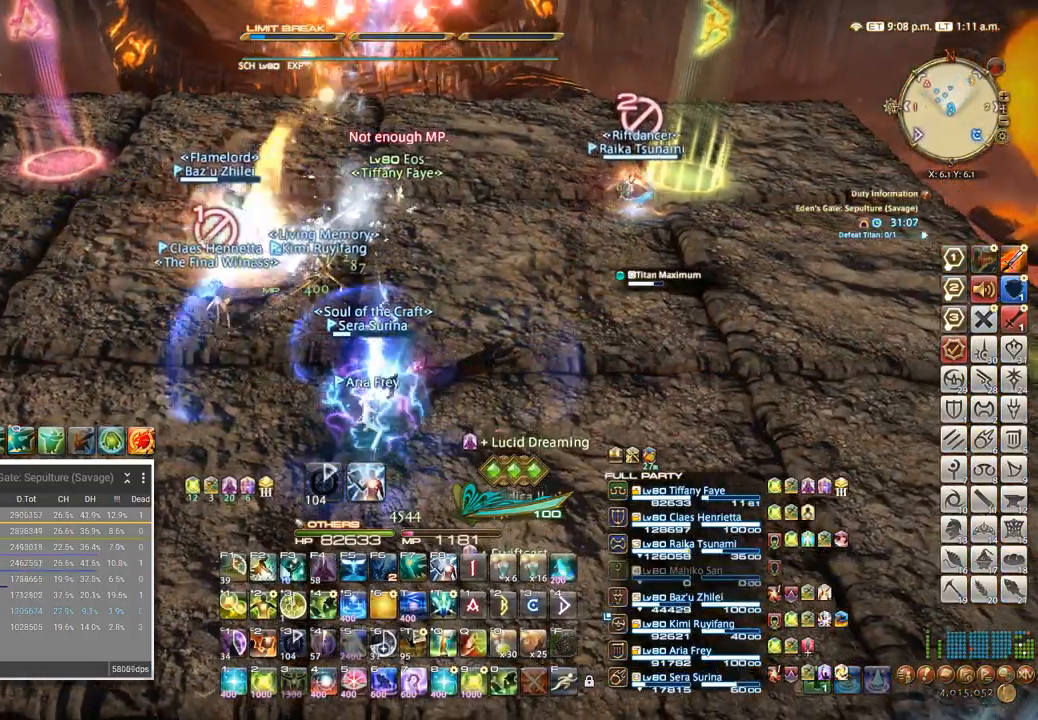
{"keys": ["d"], "events": [[50, "s", "down"], [300, "s", "up"], [400, "d", "down"]]}
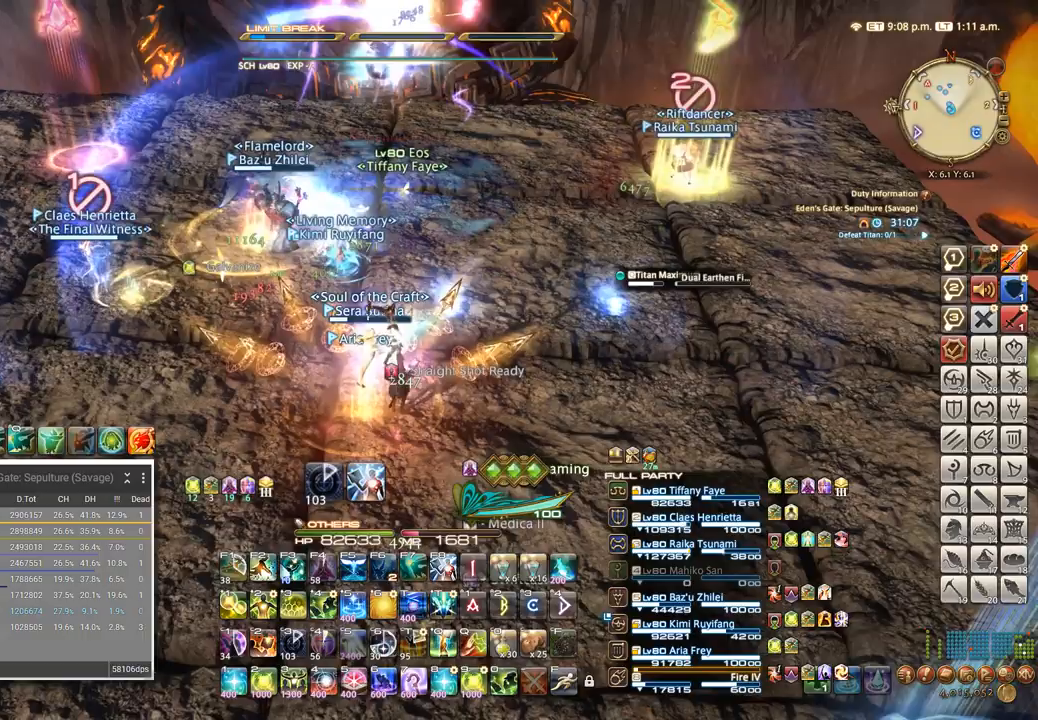
{"keys": ["d"], "events": [[467, "w", "down"], [483, "w", "up"]]}
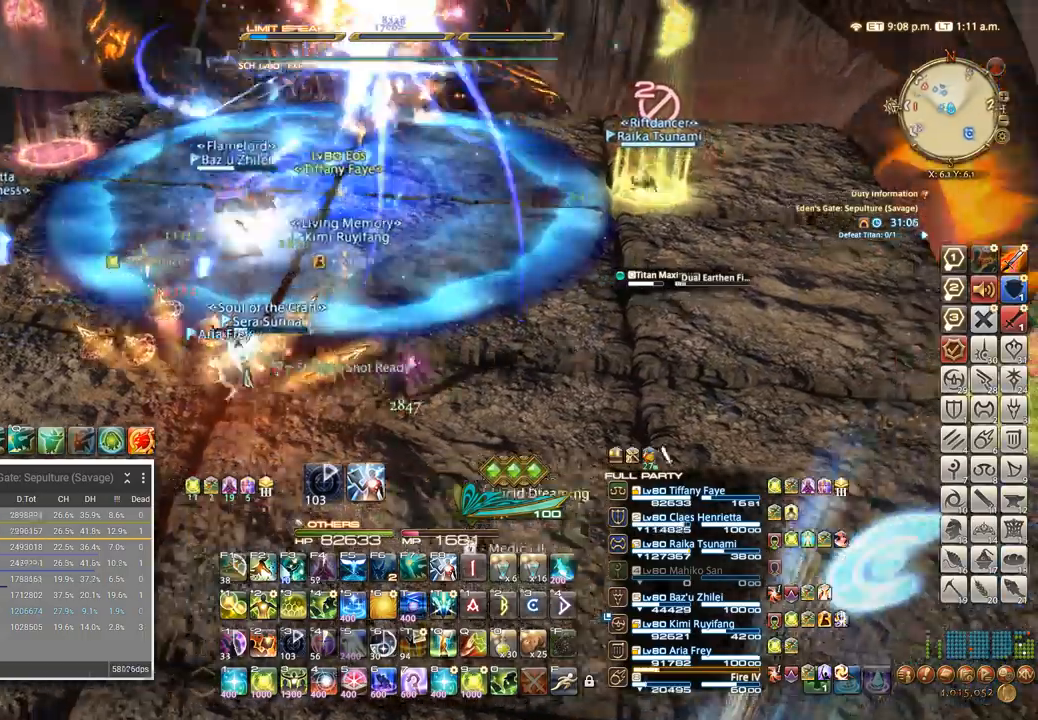
{"keys": ["w"], "events": [[33, "d", "up"], [350, "w", "down"], [367, "d", "down"], [483, "d", "up"]]}
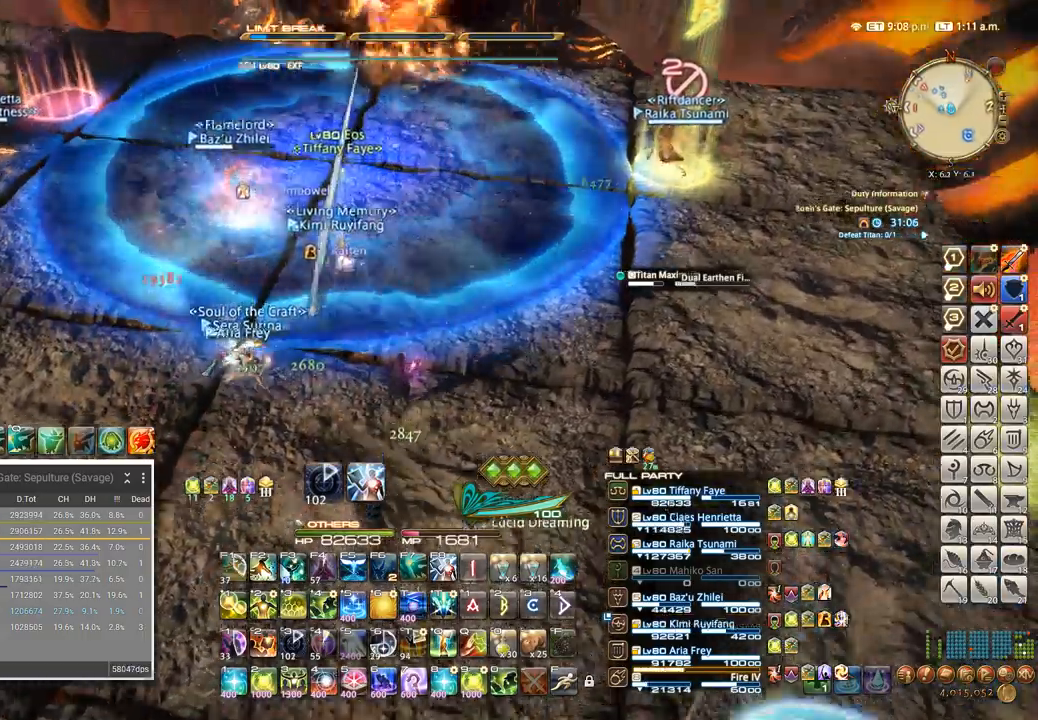
{"keys": [], "events": [[150, "w", "up"]]}
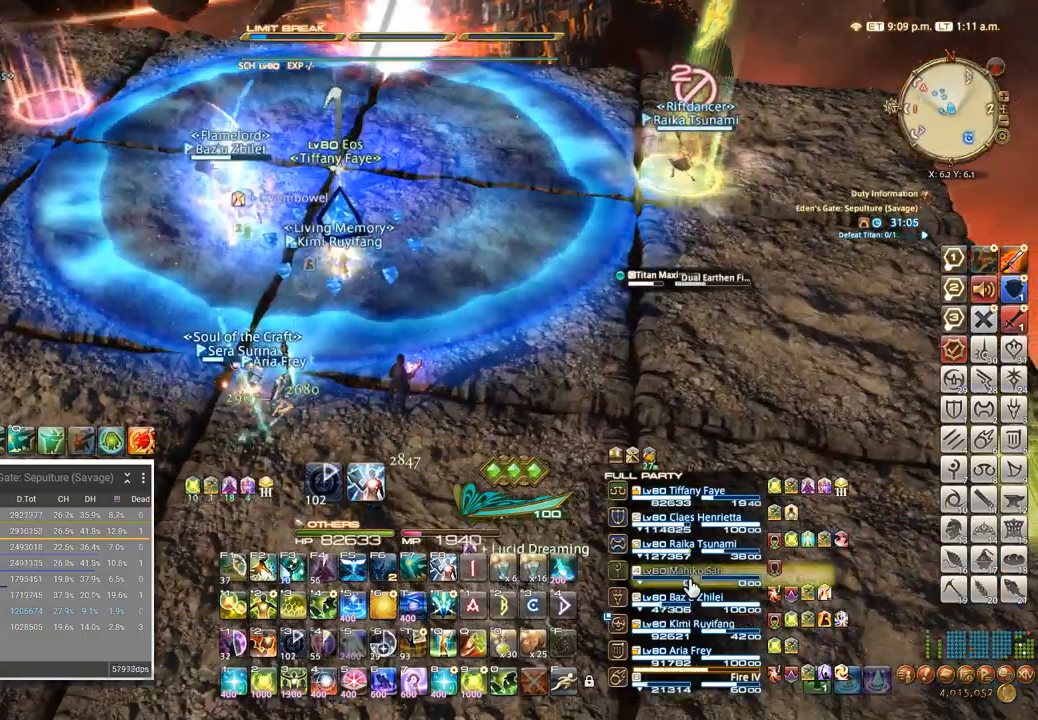
{"keys": ["5", "ctrl_l"], "events": [[67, "s", "down"], [183, "s", "up"], [317, "ctrl_l", "down"], [450, "5", "down"]]}
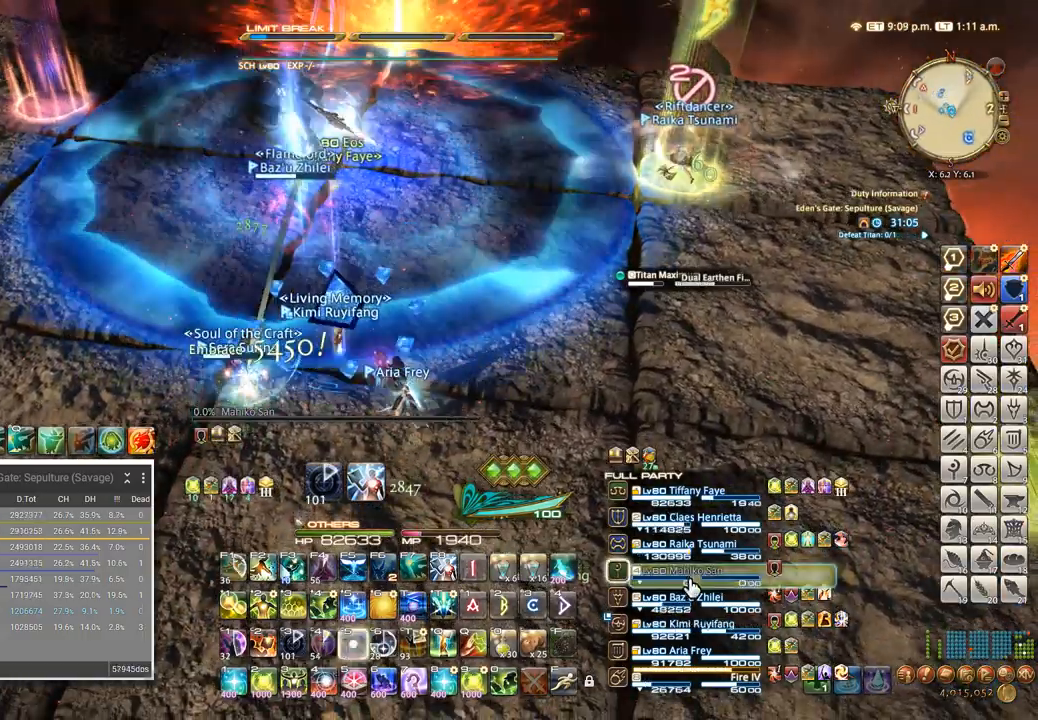
{"keys": [], "events": [[50, "5", "up"], [117, "5", "down"], [183, "5", "up"], [250, "5", "down"], [350, "5", "up"], [400, "ctrl_l", "up"]]}
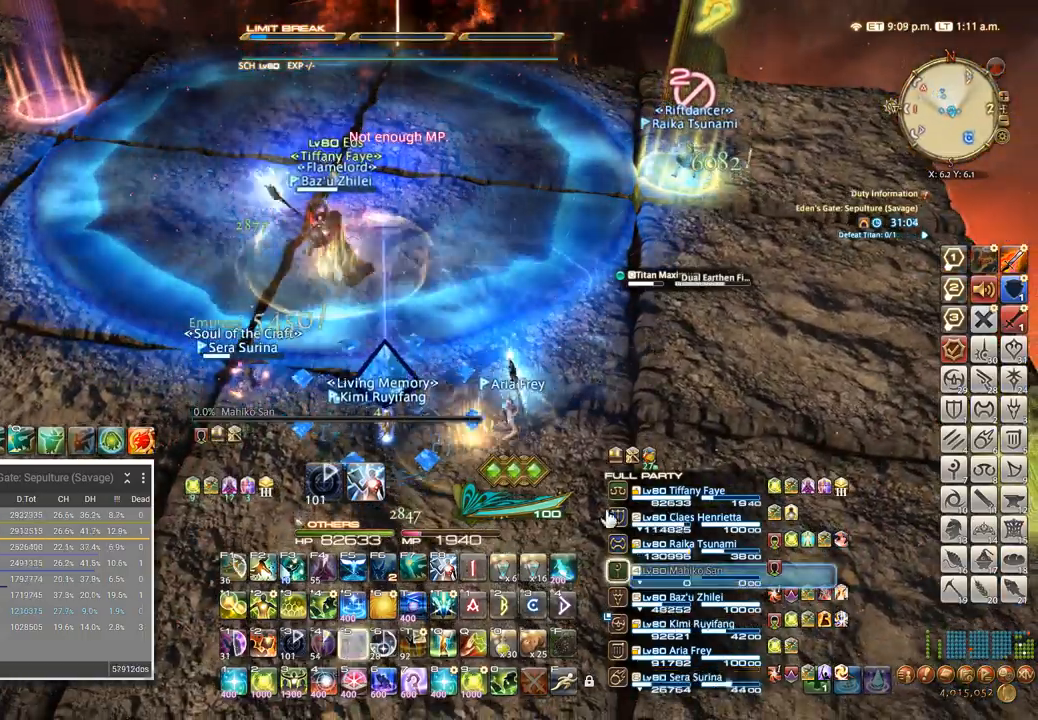
{"keys": [], "events": []}
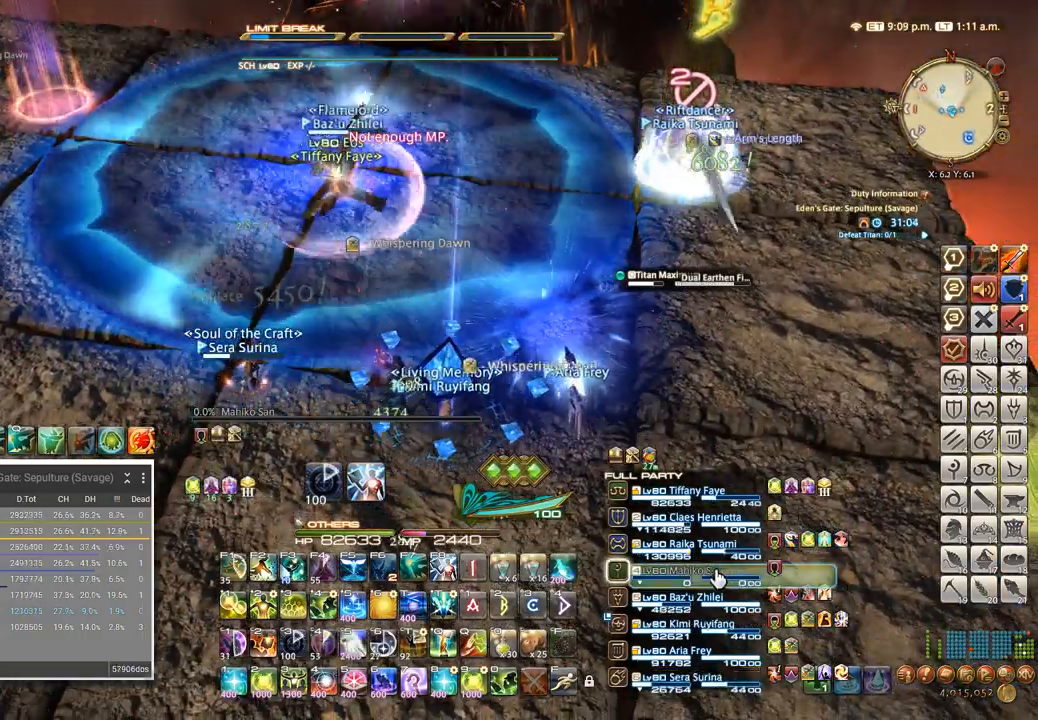
{"keys": ["ctrl_l"], "events": [[67, "ctrl_l", "down"], [133, "5", "down"], [233, "5", "up"], [300, "5", "down"], [367, "5", "up"]]}
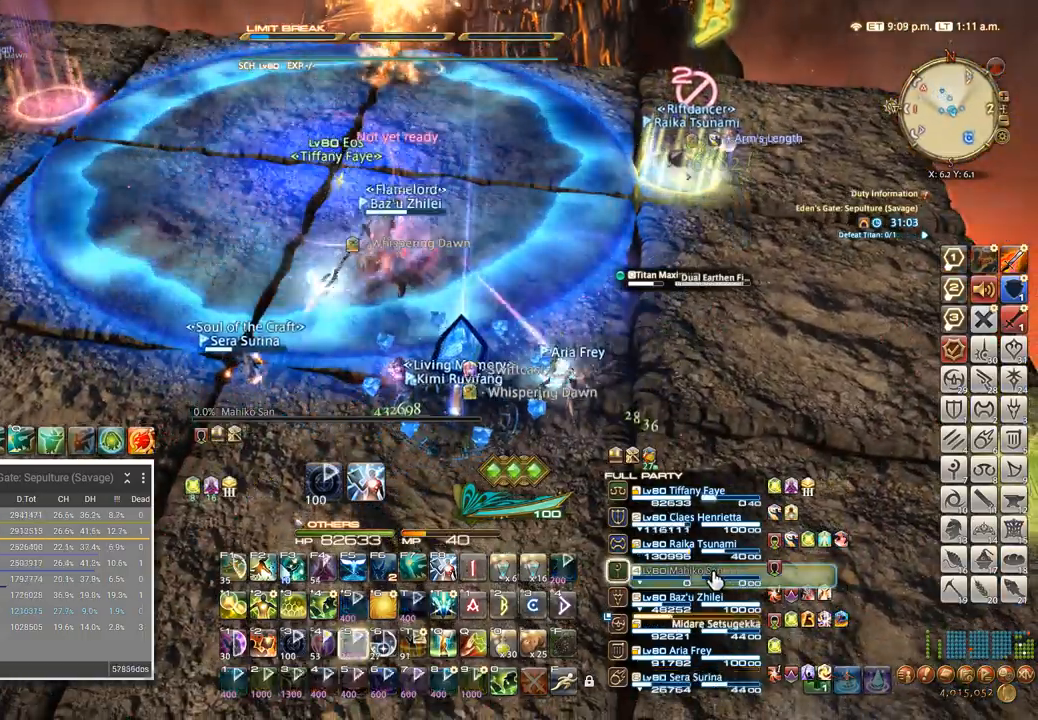
{"keys": [], "events": [[50, "ctrl_l", "up"], [200, "s", "down"], [250, "d", "down"], [317, "s", "up"], [483, "d", "up"]]}
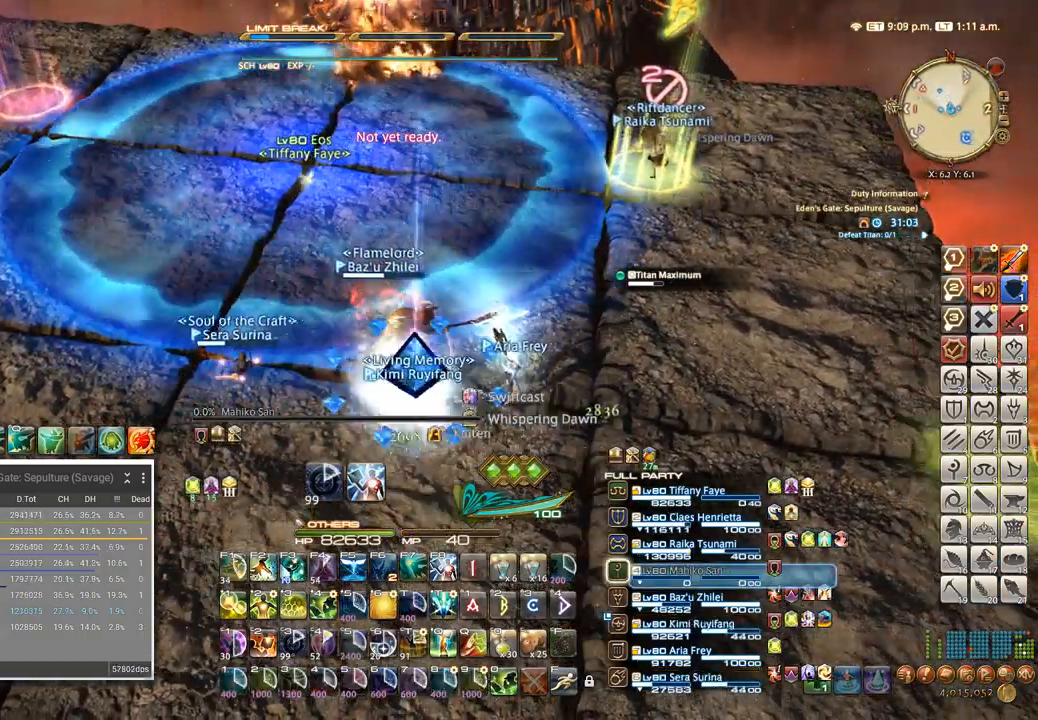
{"keys": [], "events": []}
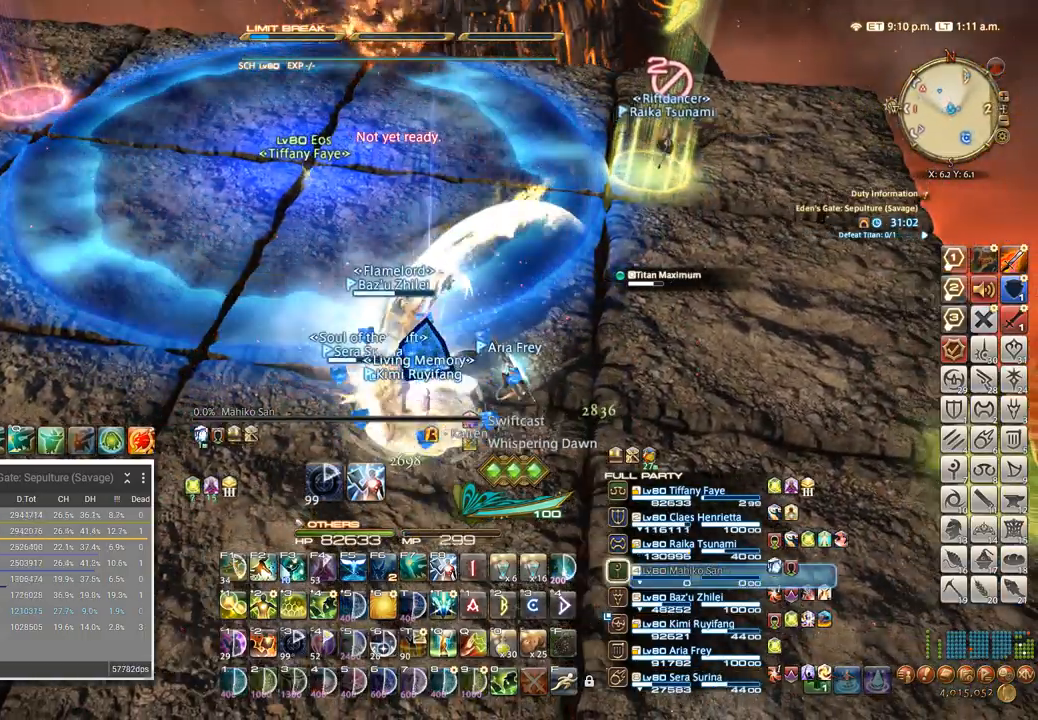
{"keys": [], "events": []}
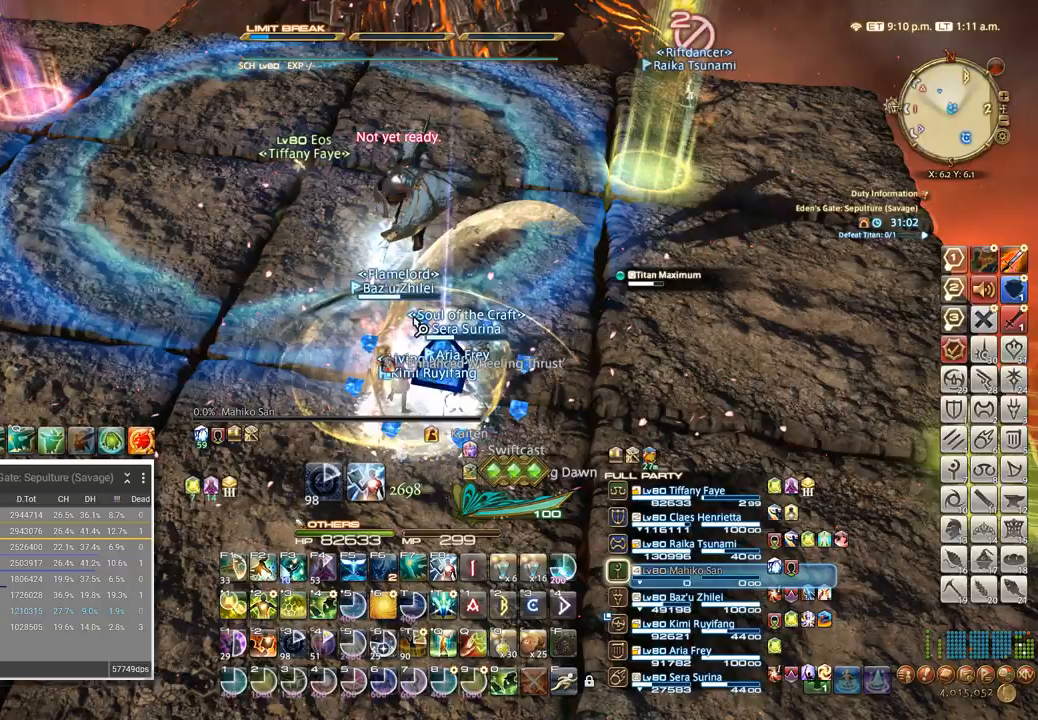
{"keys": ["alt_l"], "events": [[250, "alt_l", "down"], [300, "2", "down"], [333, "2", "up"]]}
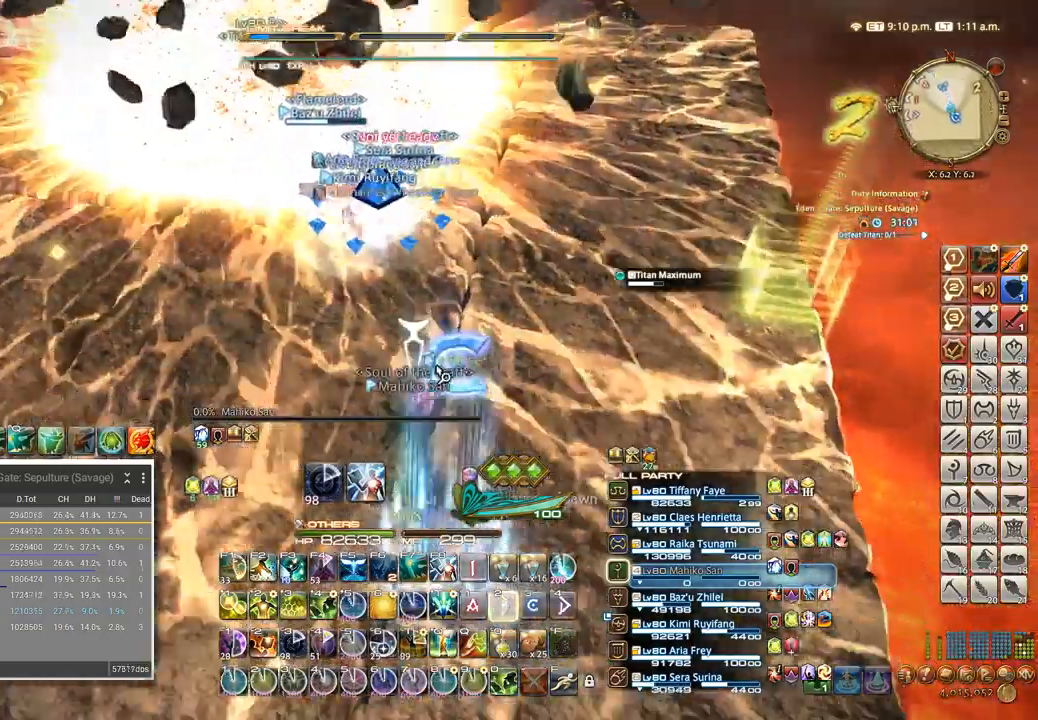
{"keys": ["w"]}
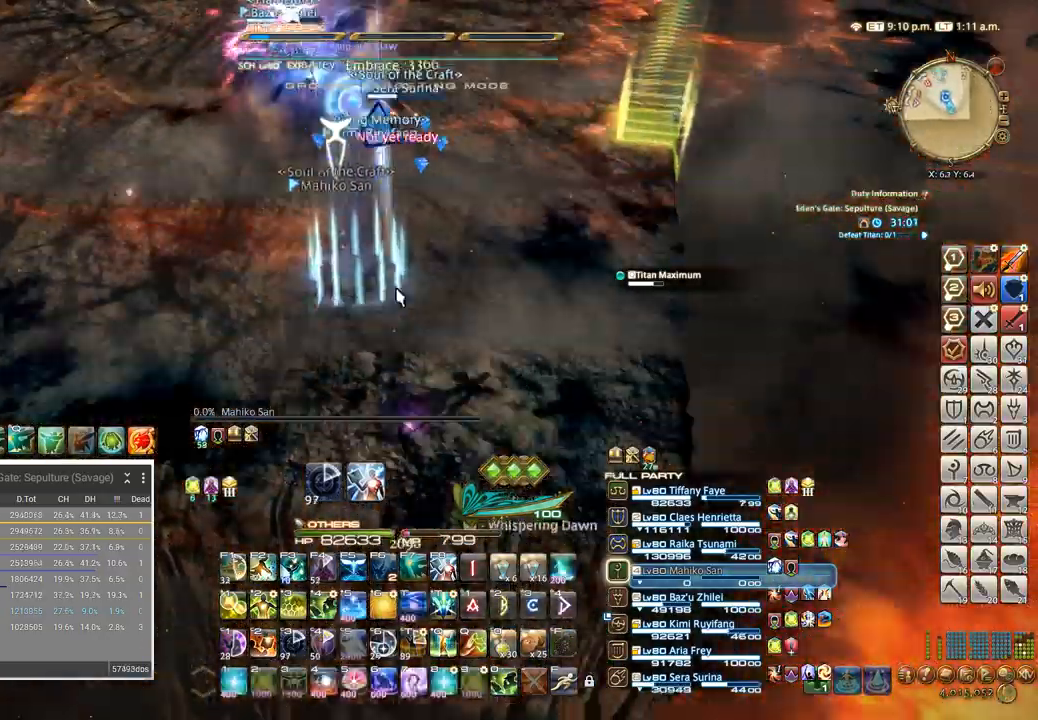
{"keys": ["f4"], "events": [[183, "d", "down"], [183, "w", "up"], [283, "d", "up"], [283, "w", "down"], [350, "w", "up"], [483, "f4", "down"]]}
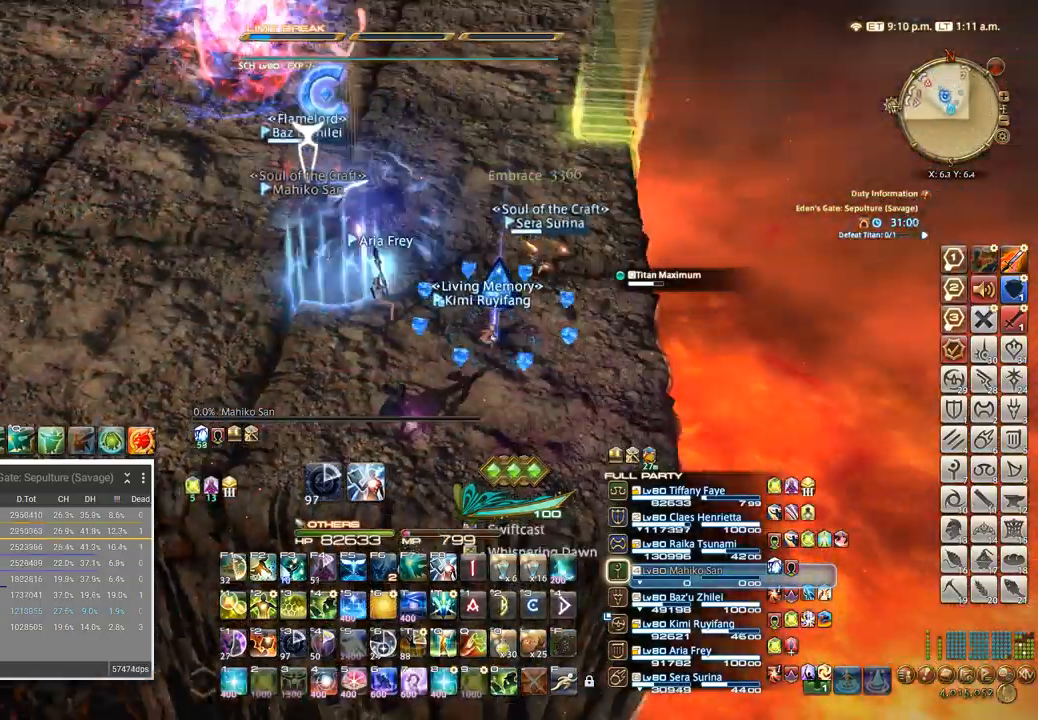
{"keys": [], "events": [[50, "f4", "up"], [200, "f5", "down"], [333, "f6", "down"], [400, "f5", "up"], [483, "f6", "up"]]}
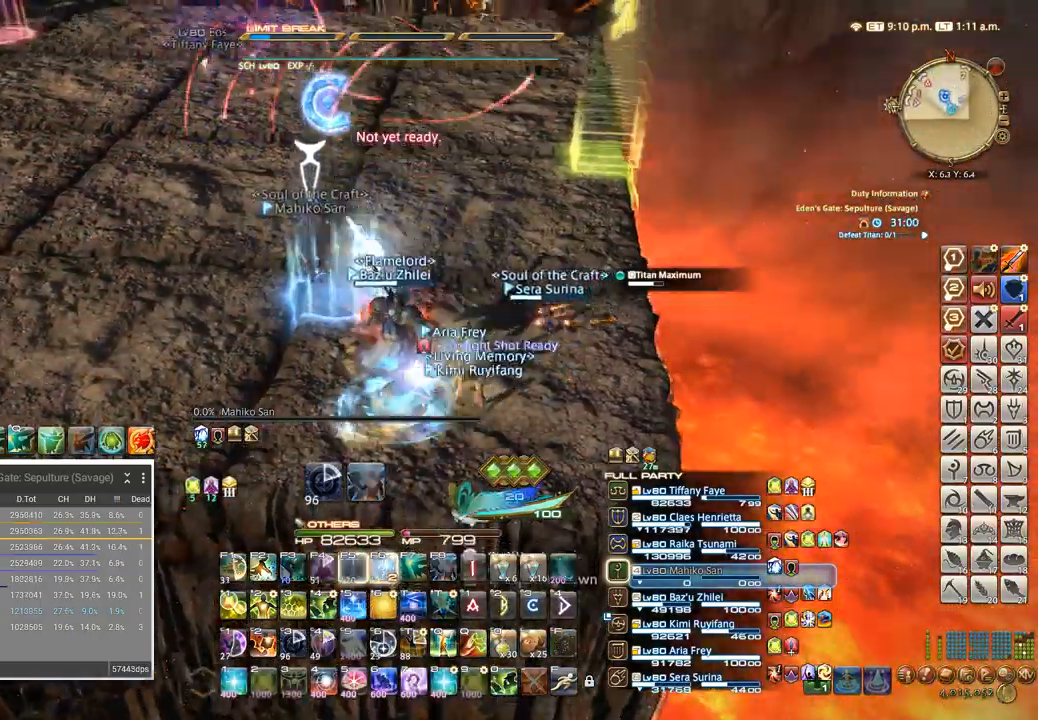
{"keys": [], "events": [[33, "f6", "down"], [83, "f6", "up"], [167, "f6", "down"], [233, "f6", "up"], [283, "f6", "down"], [350, "f6", "up"], [400, "f6", "down"], [483, "f6", "up"]]}
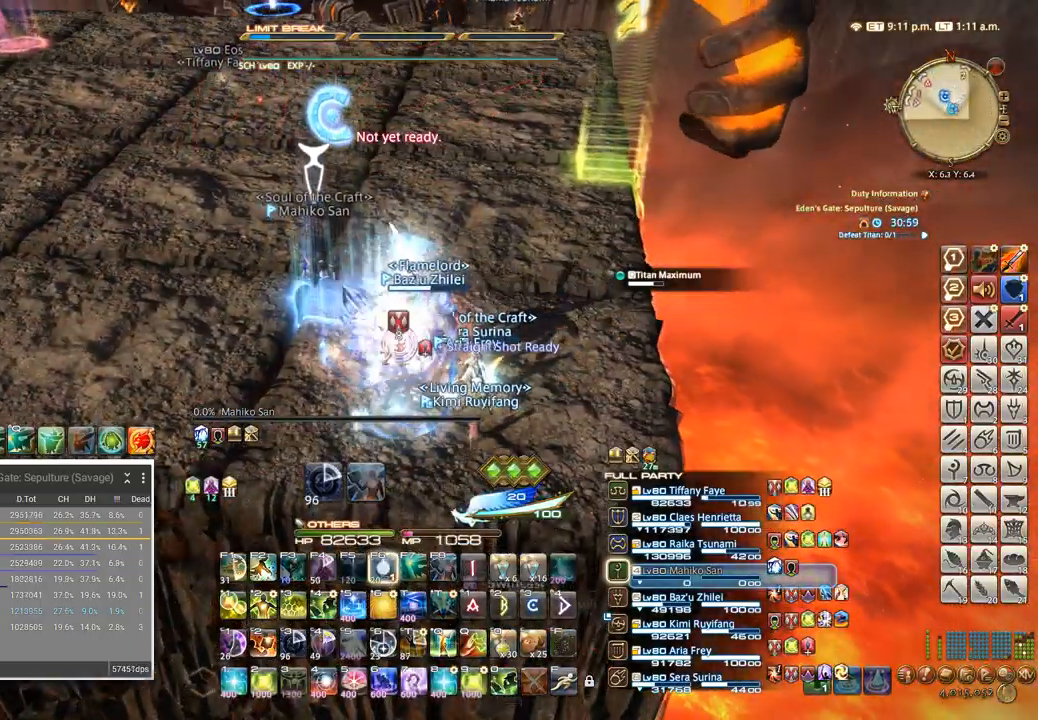
{"keys": [], "events": [[33, "f6", "down"], [100, "f6", "up"]]}
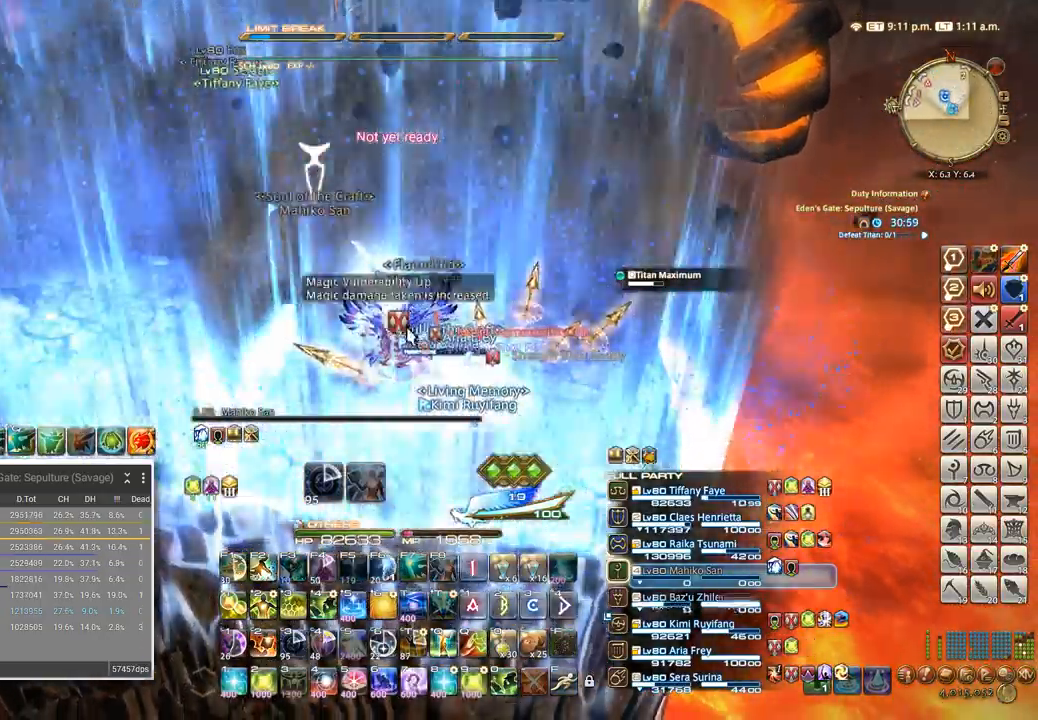
{"keys": []}
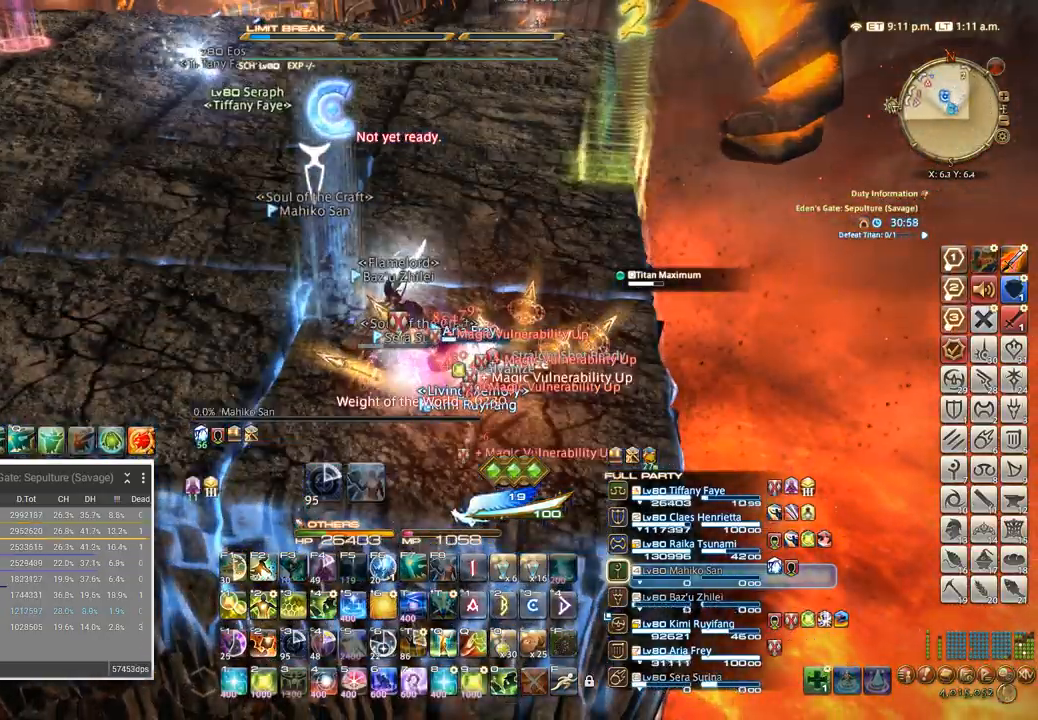
{"keys": ["a", "w"], "events": [[167, "a", "down"], [167, "w", "down"], [400, "a", "up"], [400, "w", "up"], [450, "a", "down"], [450, "w", "down"]]}
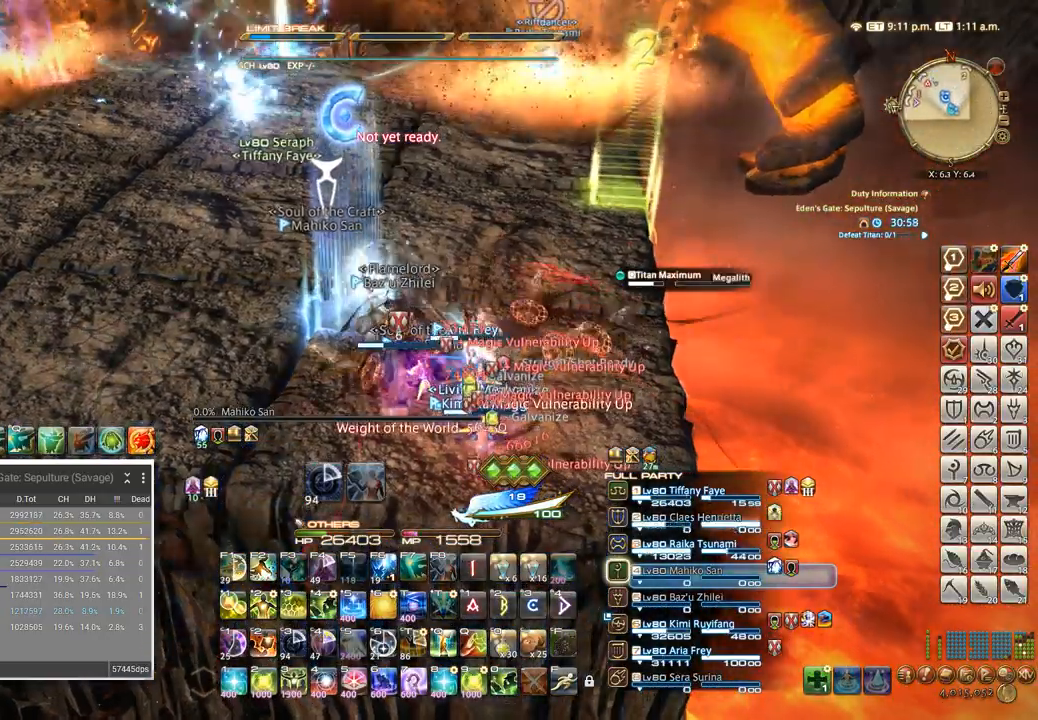
{"keys": ["a", "w"]}
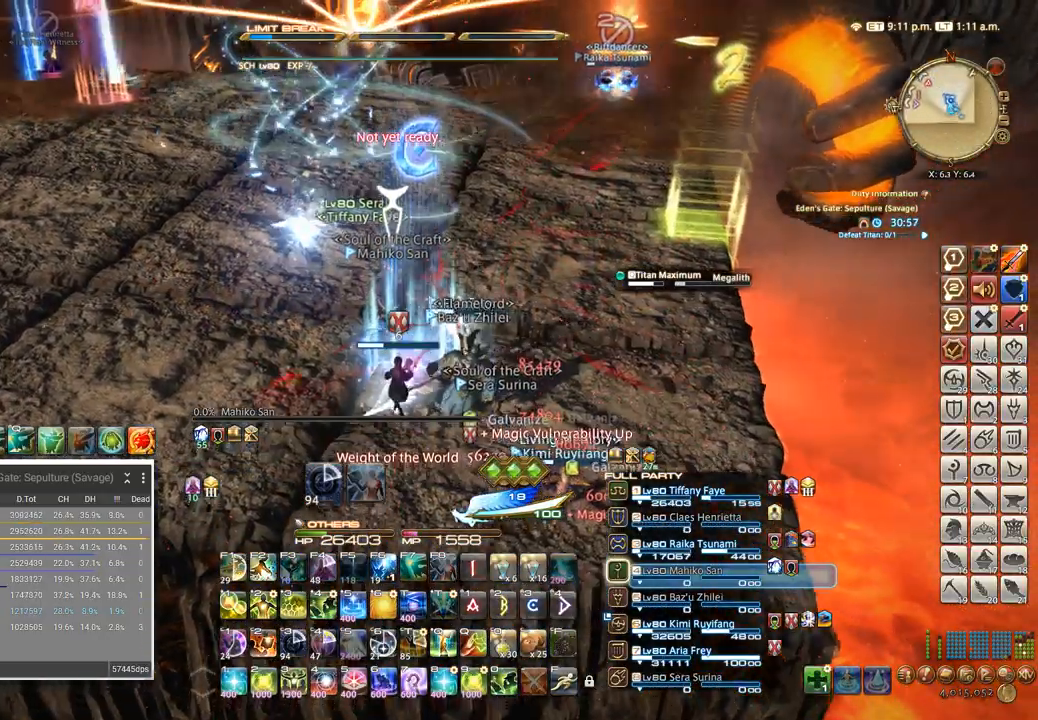
{"keys": [], "events": [[283, "a", "up"], [350, "a", "down"], [467, "w", "up"], [483, "a", "up"]]}
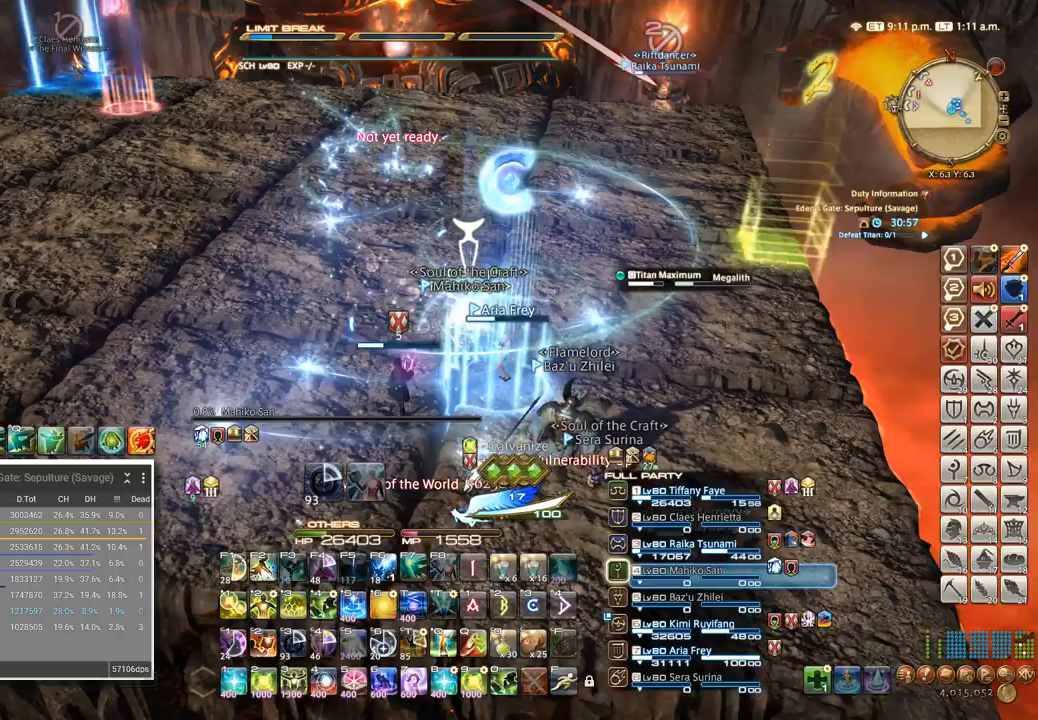
{"keys": ["3"], "events": [[50, "3", "down"], [133, "3", "up"], [200, "3", "down"], [267, "3", "up"], [333, "3", "down"], [400, "3", "up"], [450, "3", "down"]]}
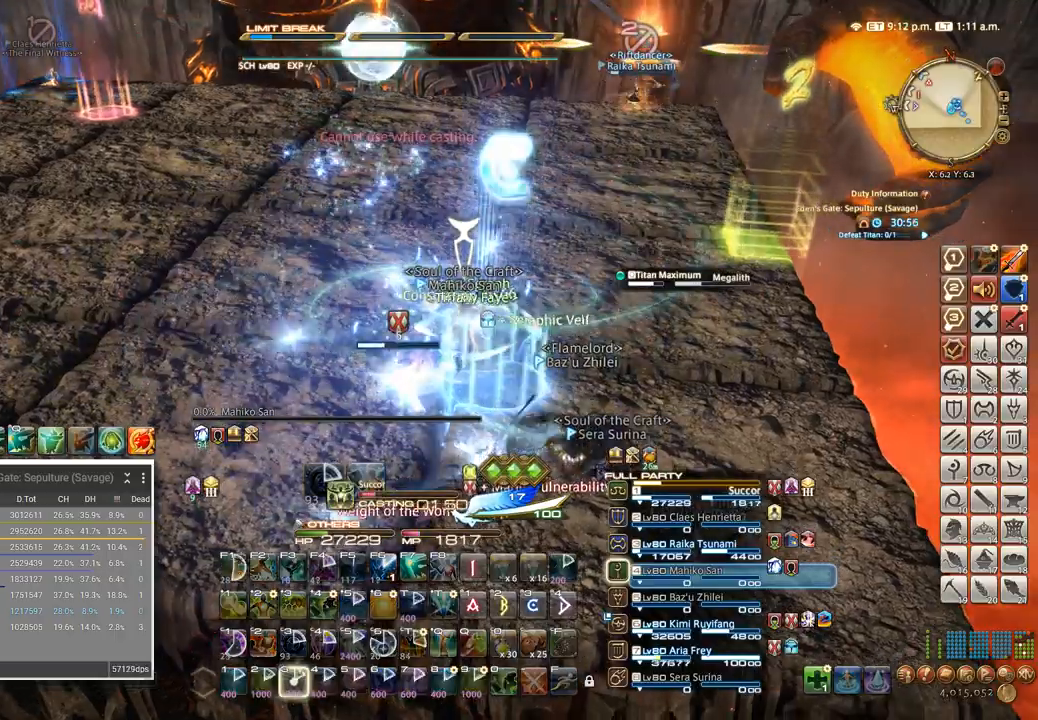
{"keys": [], "events": [[33, "3", "up"], [83, "3", "down"], [150, "3", "up"], [217, "3", "down"], [267, "3", "up"], [333, "3", "down"], [400, "3", "up"]]}
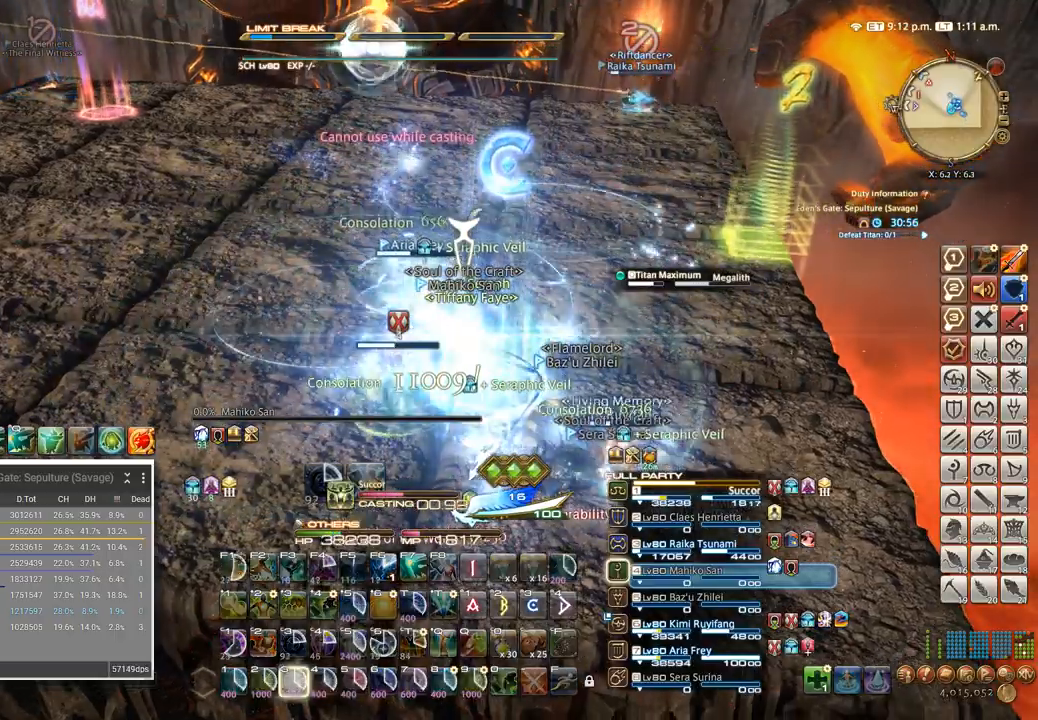
{"keys": [], "events": []}
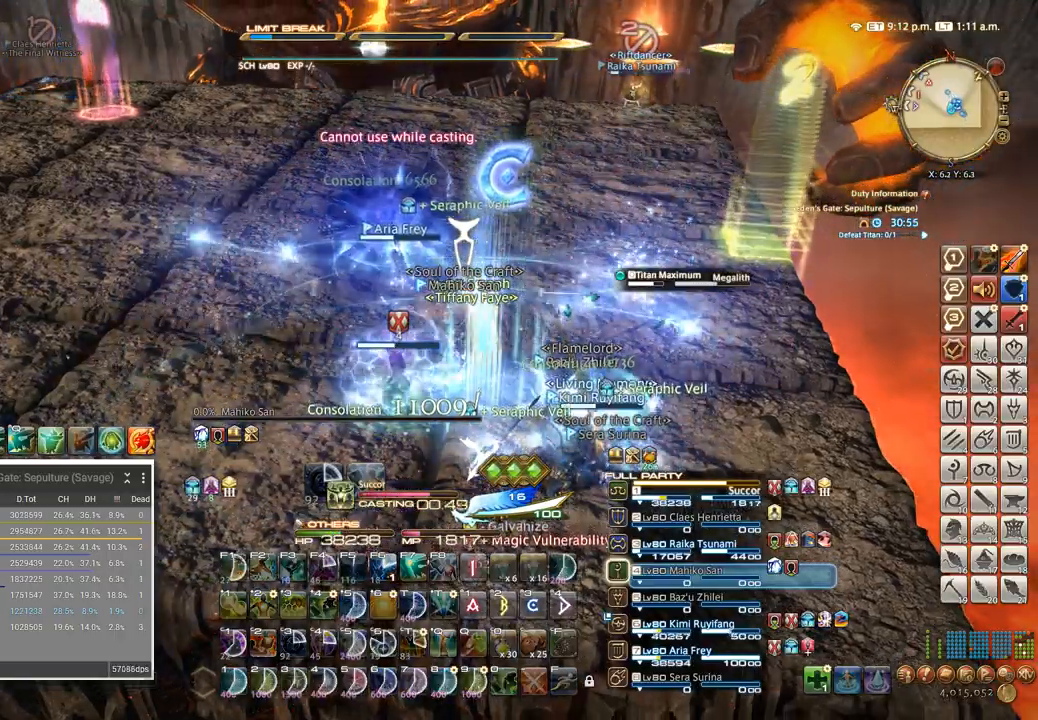
{"keys": ["a", "w"], "events": [[417, "a", "down"], [417, "w", "down"]]}